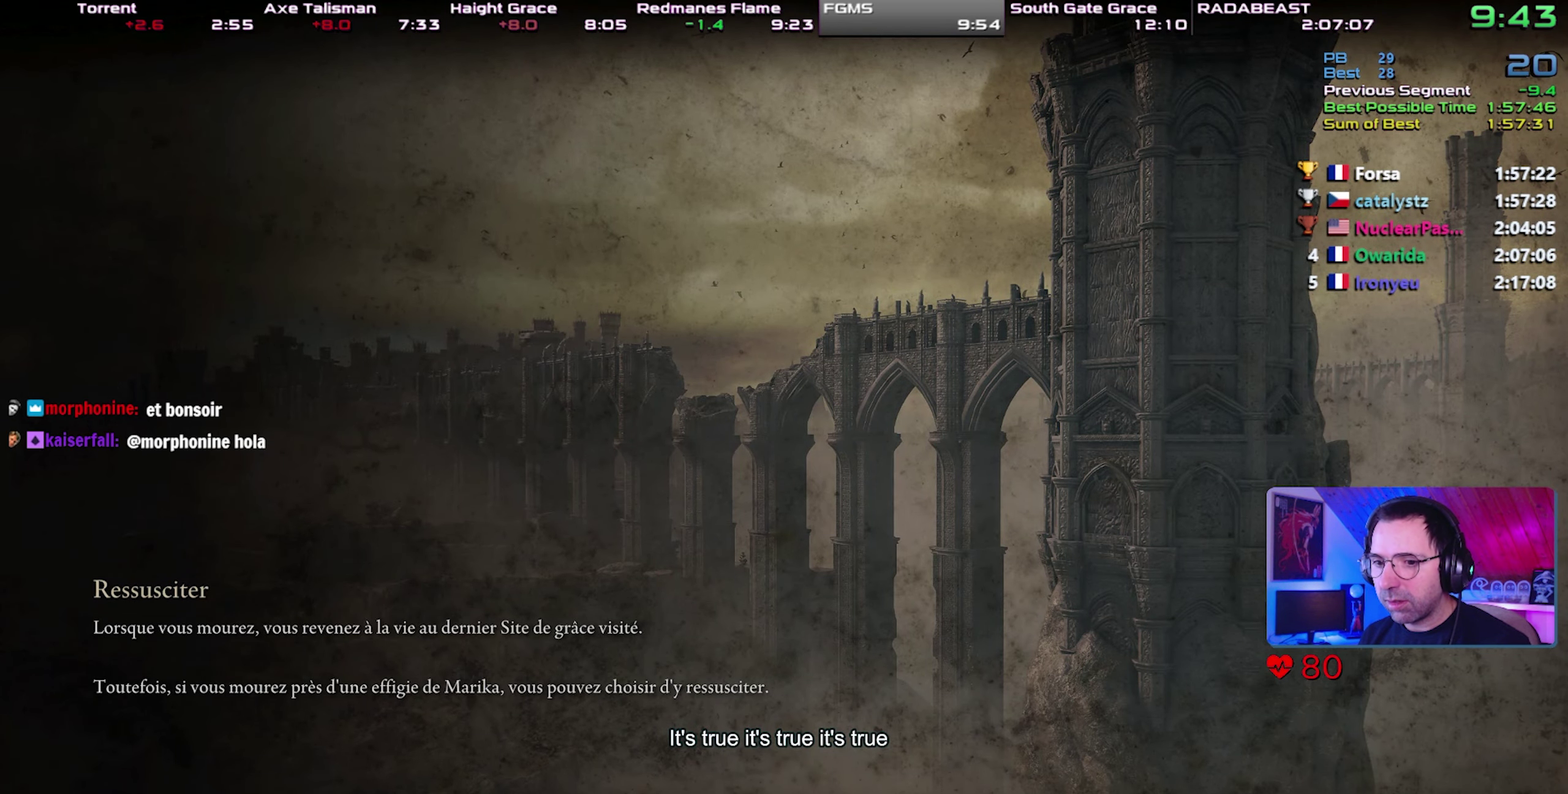
Gameplay with a controller (PlayStation layout); each line is a JSON object with the inputs held at the frame after it. "events" lists button and stick changes between this image and that frame as [ms after this image, input, new state], when the widget could be followed in between. Not read: L1 L3 R3.
{"buttons": ["CIRCLE"], "events": [[50, "CIRCLE", "up"], [133, "CIRCLE", "down"], [200, "CIRCLE", "up"], [250, "CIRCLE", "down"], [350, "CIRCLE", "up"], [417, "CIRCLE", "down"]]}
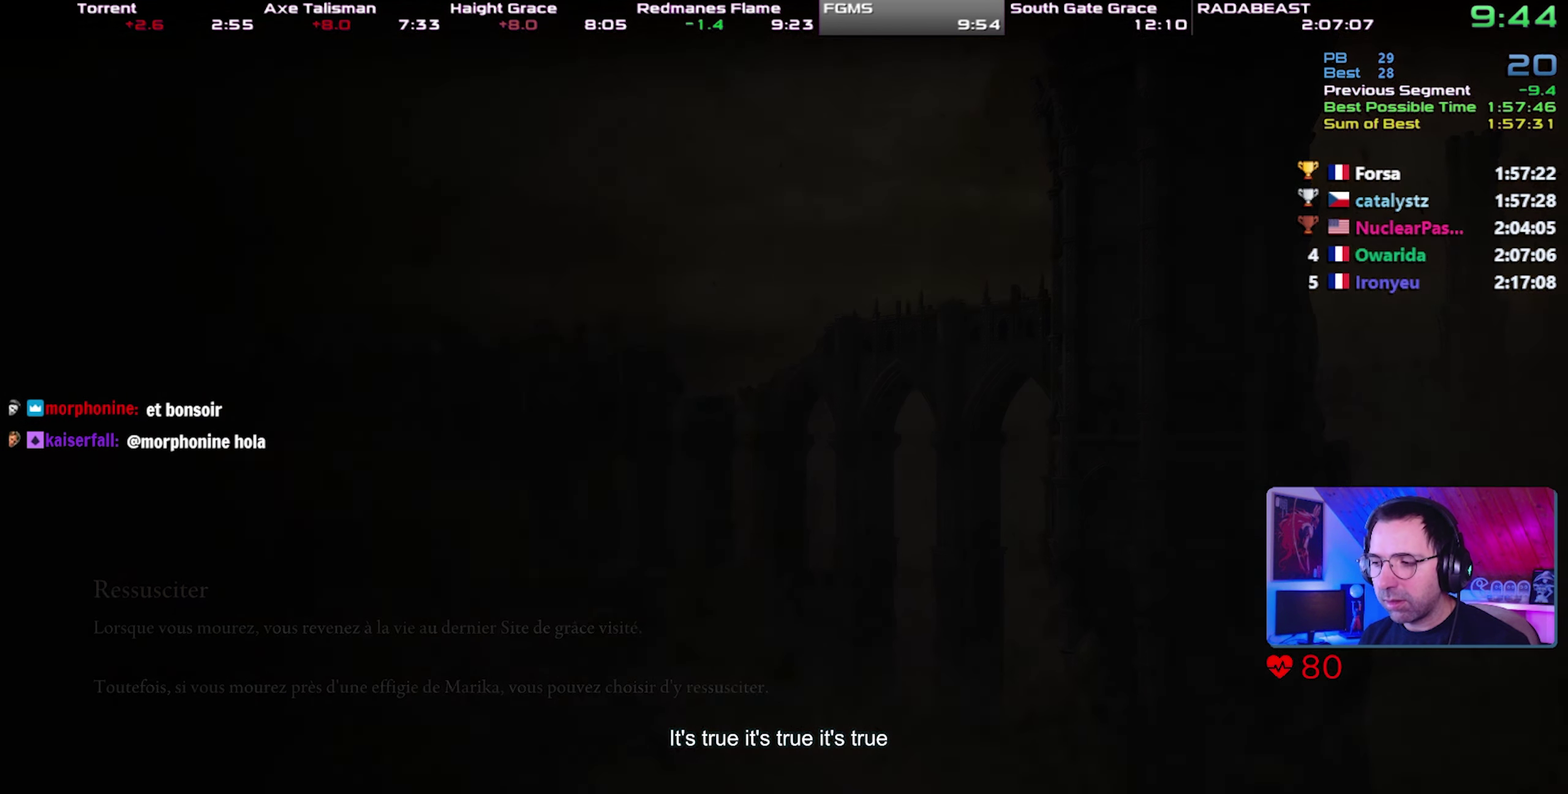
{"buttons": ["CIRCLE"], "events": [[17, "CIRCLE", "up"], [83, "CIRCLE", "down"], [150, "CIRCLE", "up"], [217, "CIRCLE", "down"], [300, "CIRCLE", "up"], [367, "CIRCLE", "down"]]}
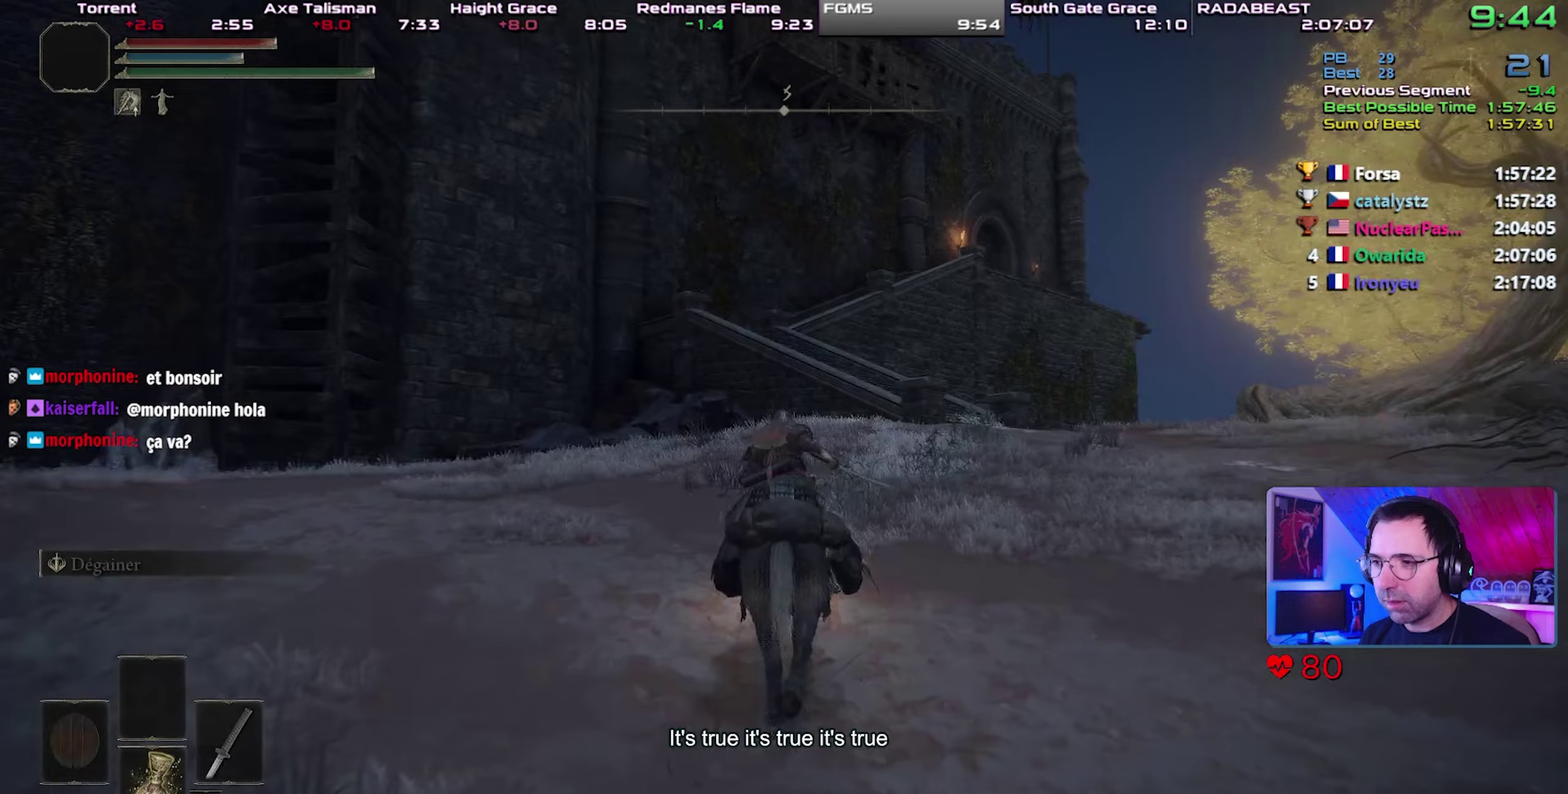
{"buttons": [], "events": [[50, "CIRCLE", "up"]]}
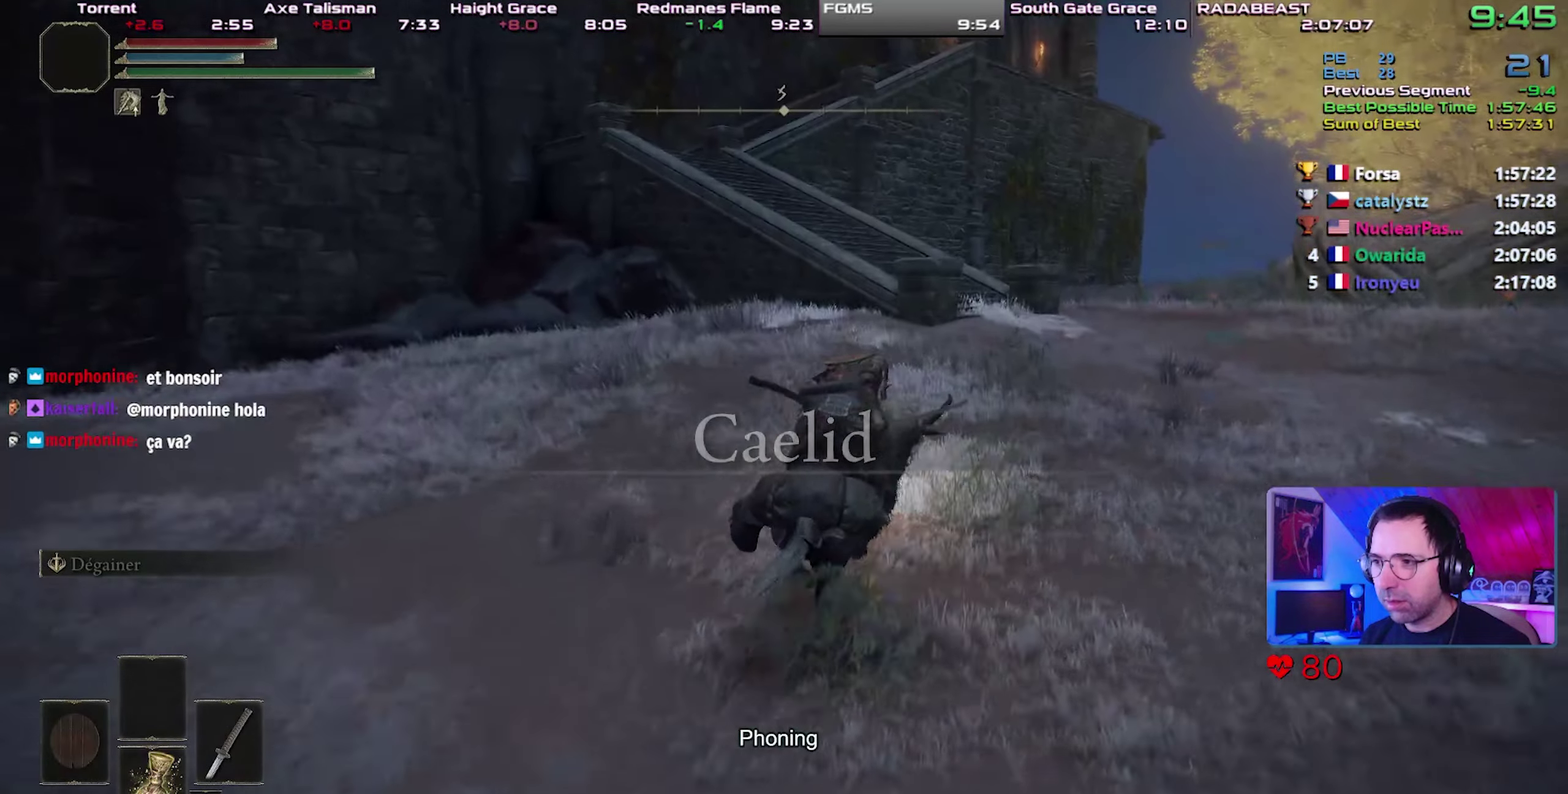
{"buttons": [], "events": []}
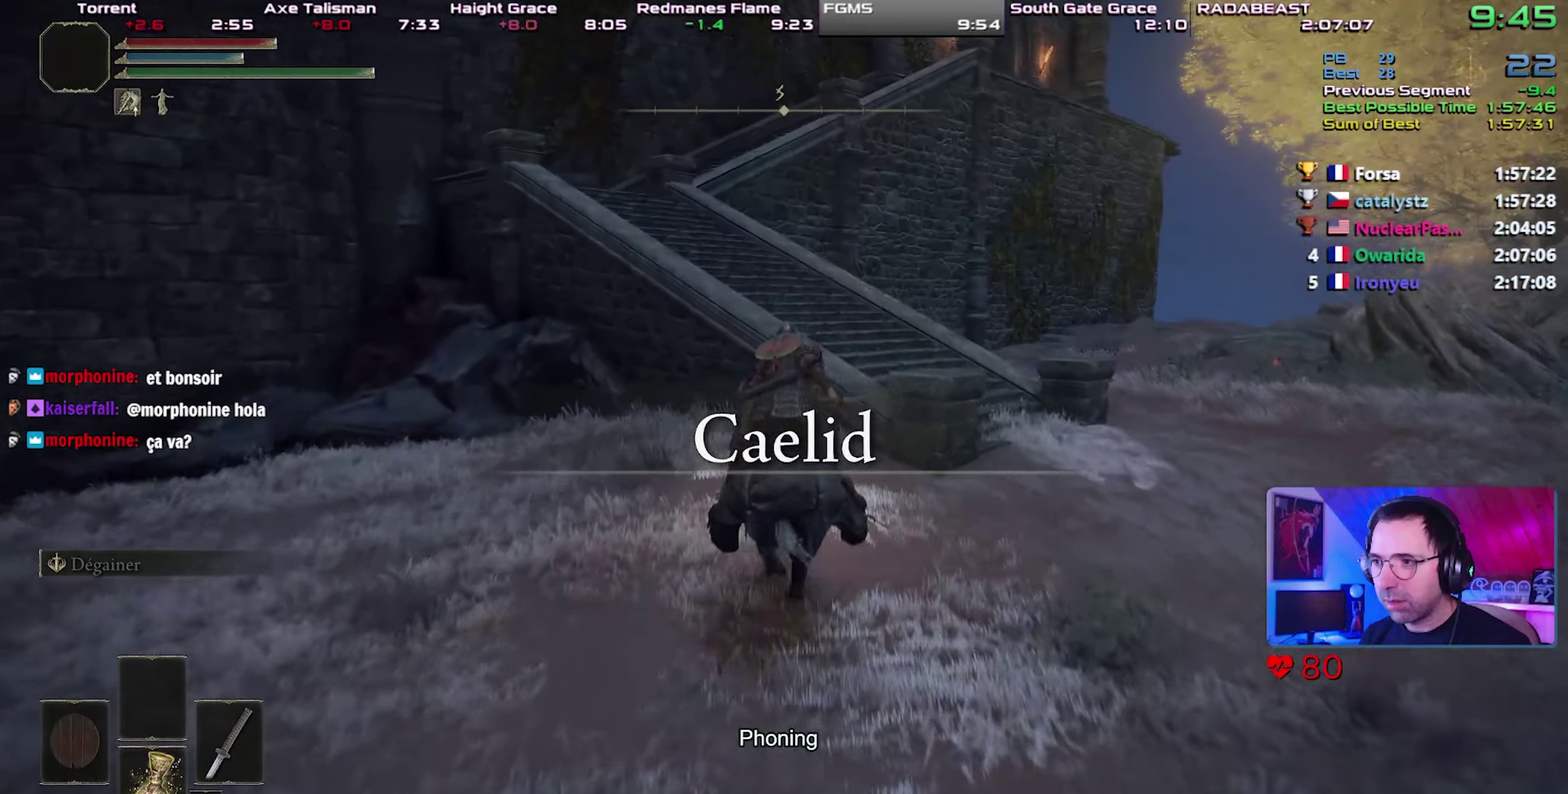
{"buttons": [], "events": [[83, "CROSS", "down"], [233, "CROSS", "up"]]}
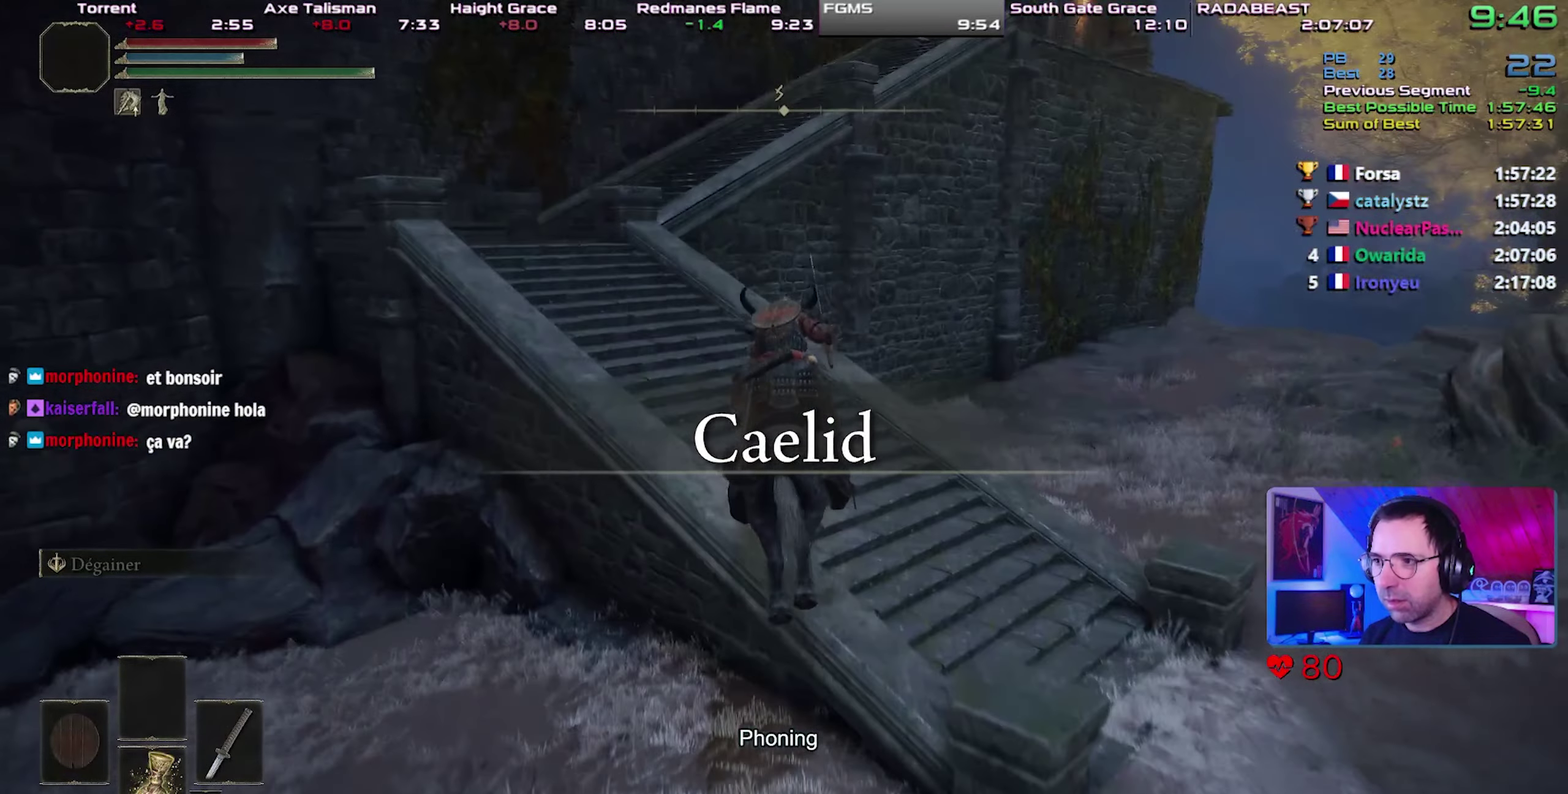
{"buttons": [], "events": [[100, "CIRCLE", "down"], [183, "CIRCLE", "up"], [250, "CIRCLE", "down"], [333, "CIRCLE", "up"]]}
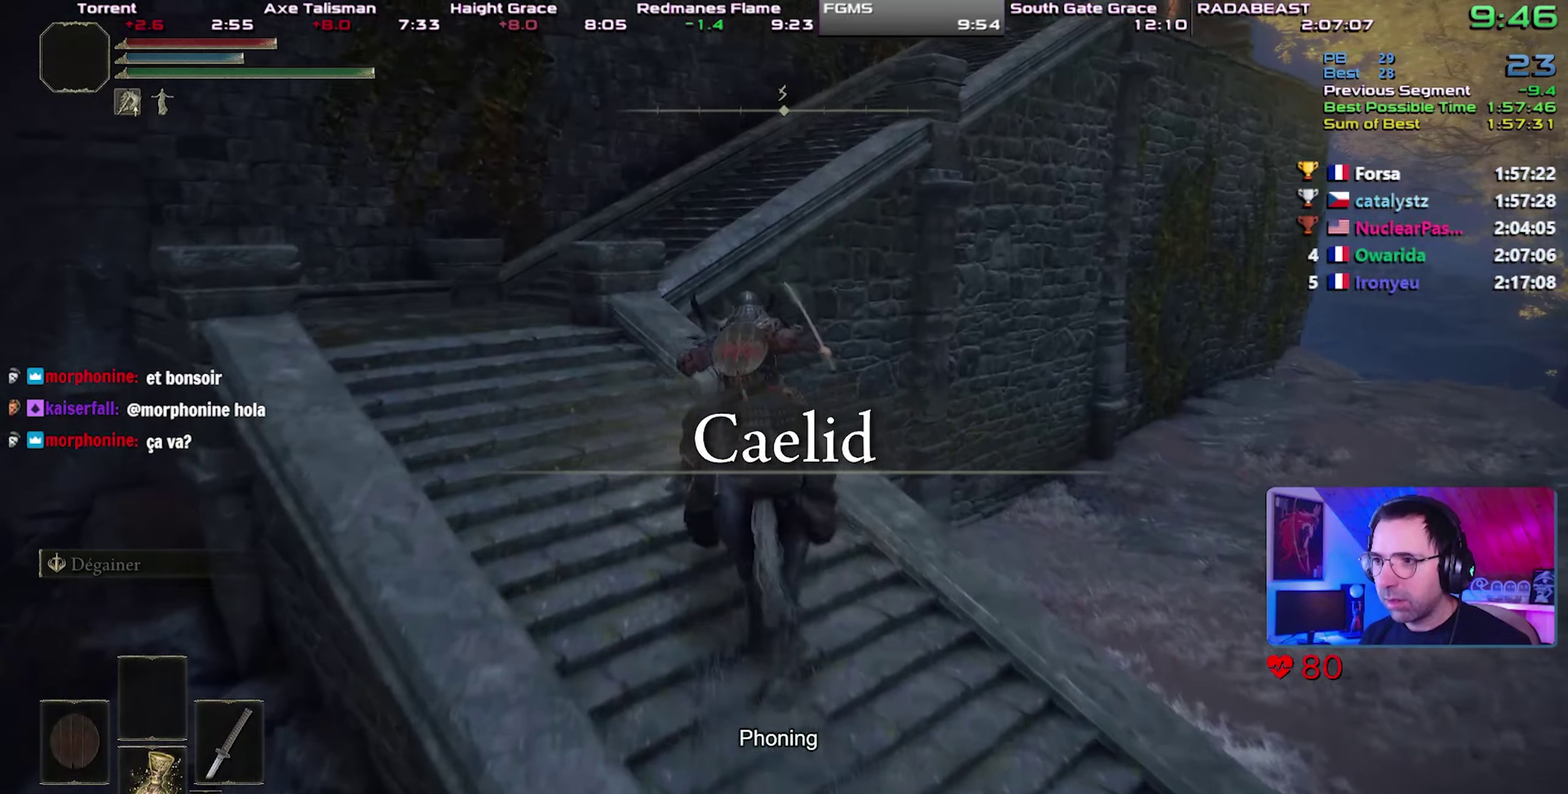
{"buttons": ["CROSS"], "events": [[50, "CROSS", "down"], [183, "CROSS", "up"], [250, "CROSS", "down"], [367, "CROSS", "up"], [417, "CROSS", "down"]]}
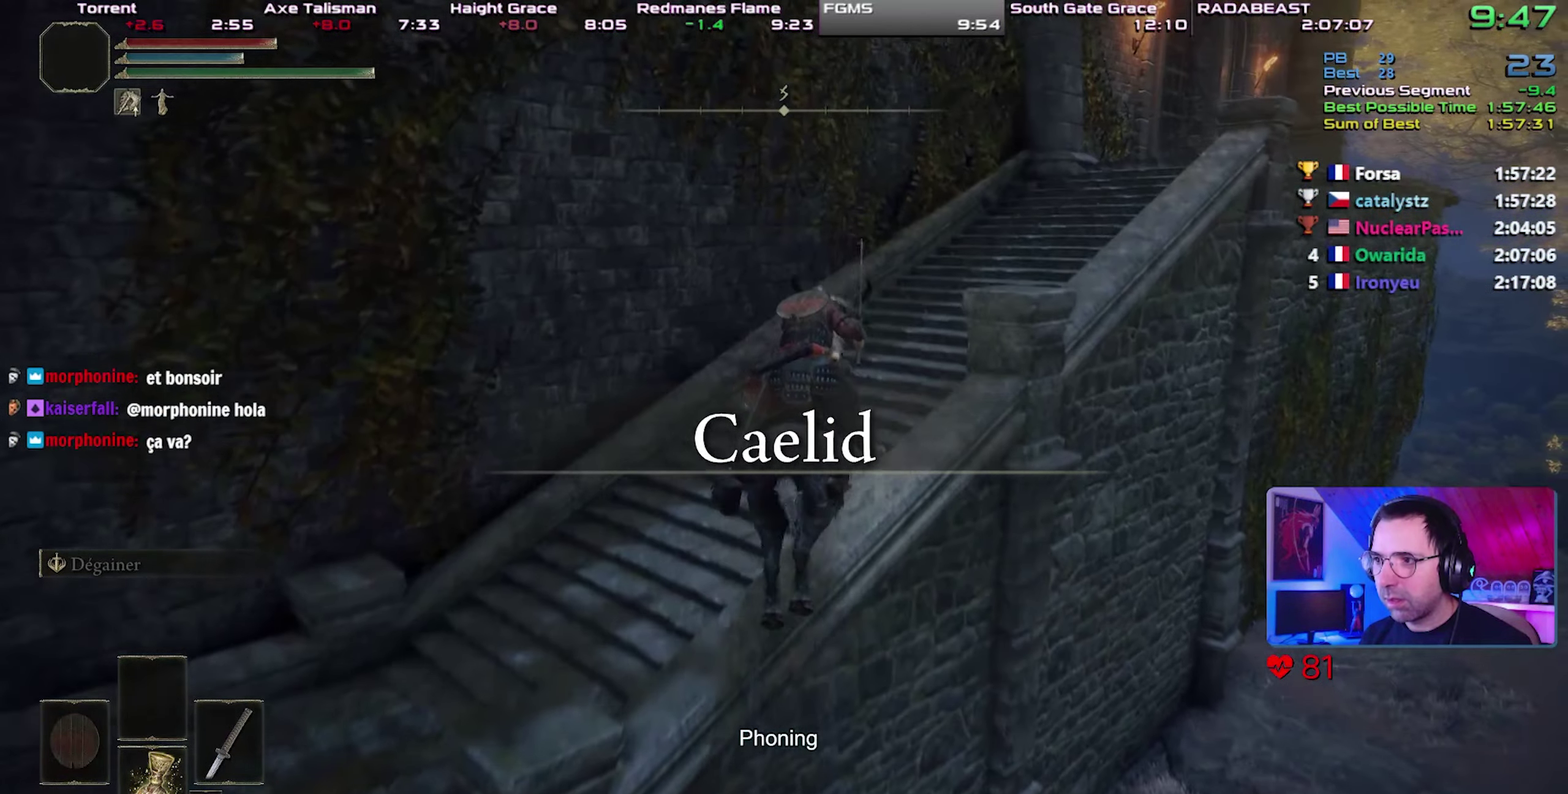
{"buttons": ["CIRCLE"], "events": [[50, "CROSS", "up"], [483, "CIRCLE", "down"]]}
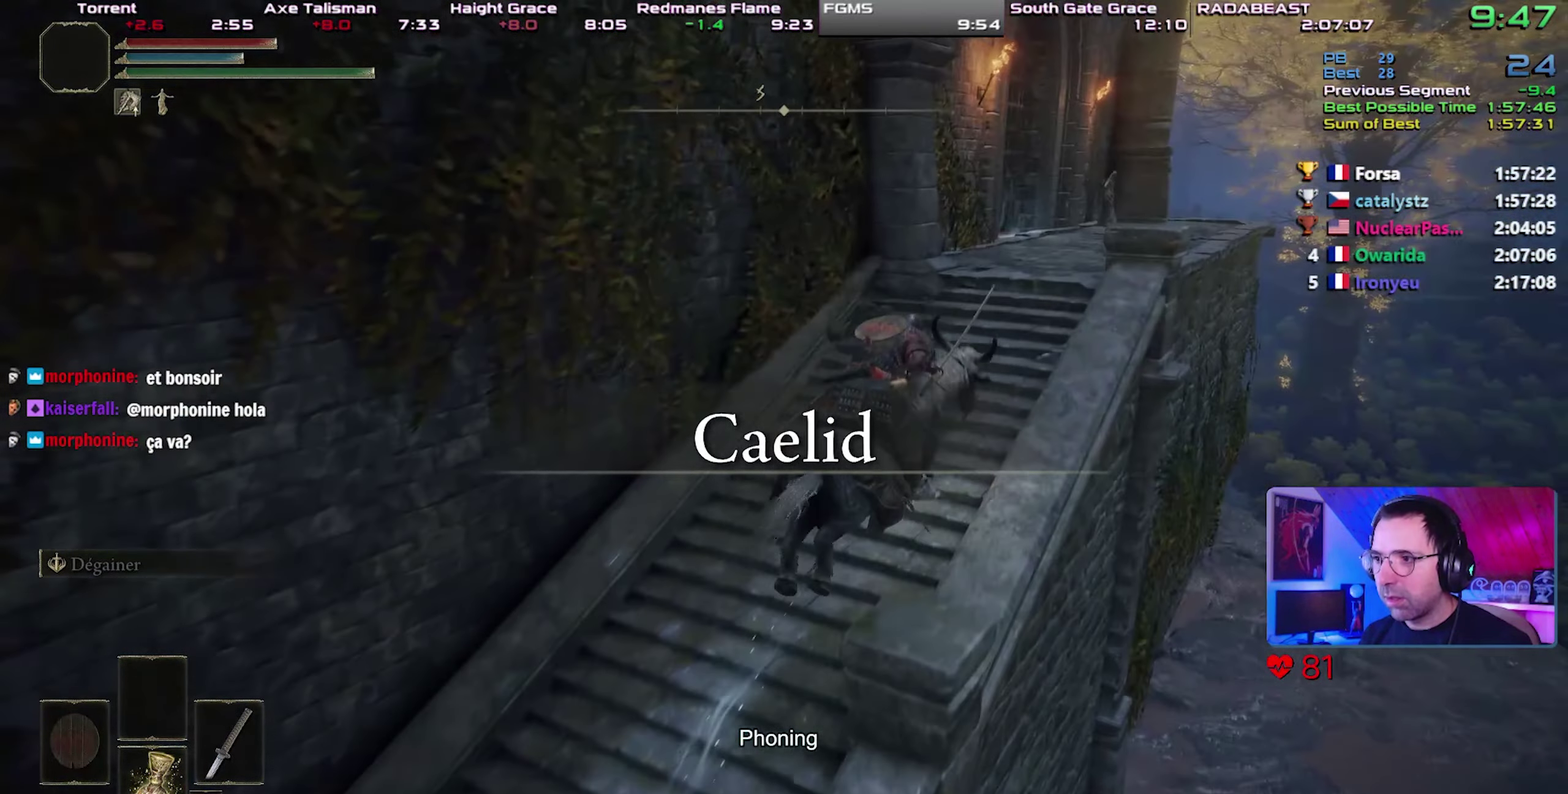
{"buttons": [], "events": [[67, "CIRCLE", "up"], [133, "CIRCLE", "down"], [217, "CIRCLE", "up"], [283, "CIRCLE", "down"], [367, "CIRCLE", "up"]]}
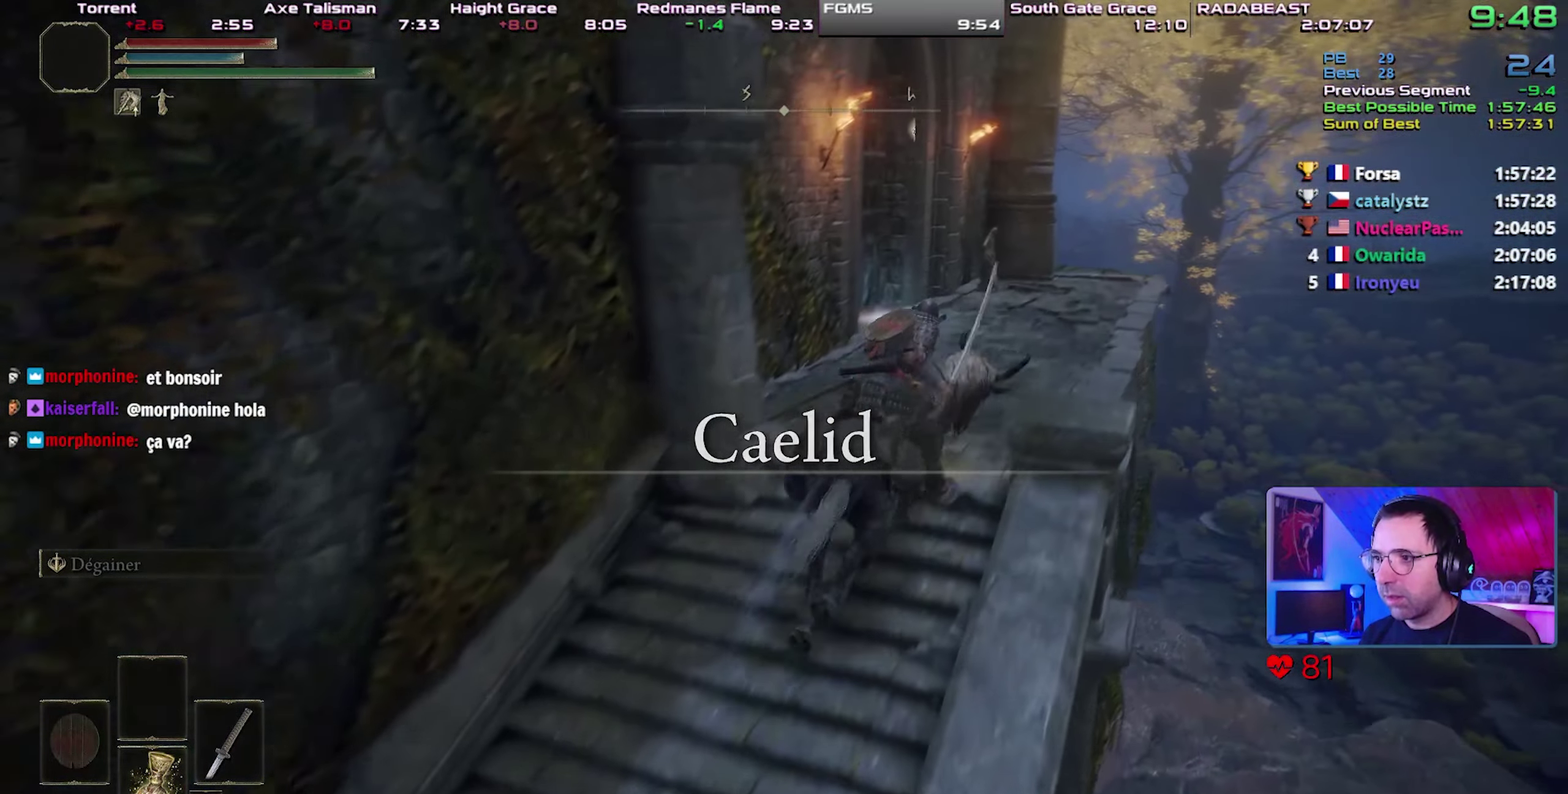
{"buttons": [], "events": []}
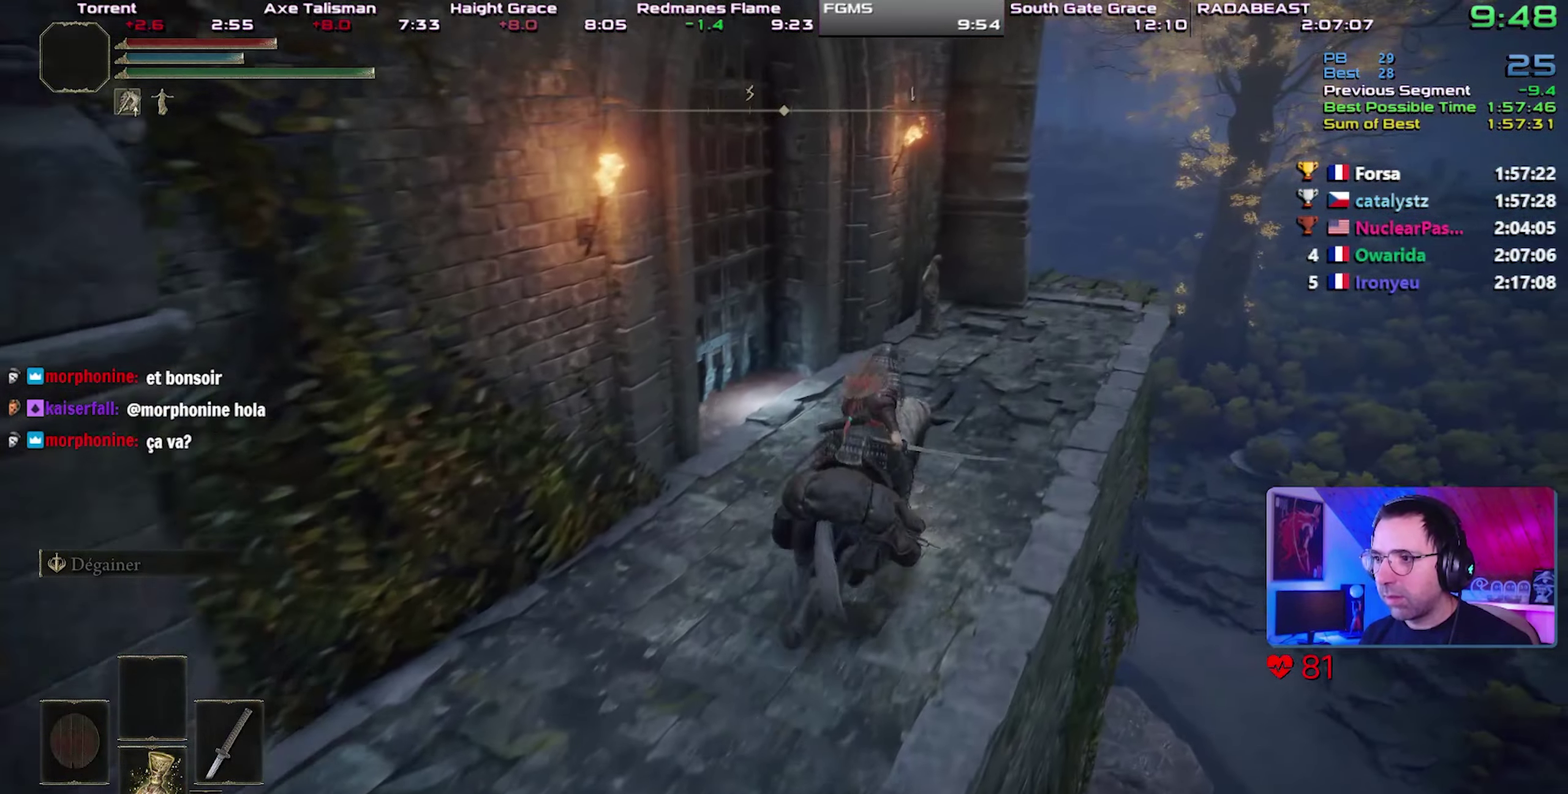
{"buttons": [], "events": []}
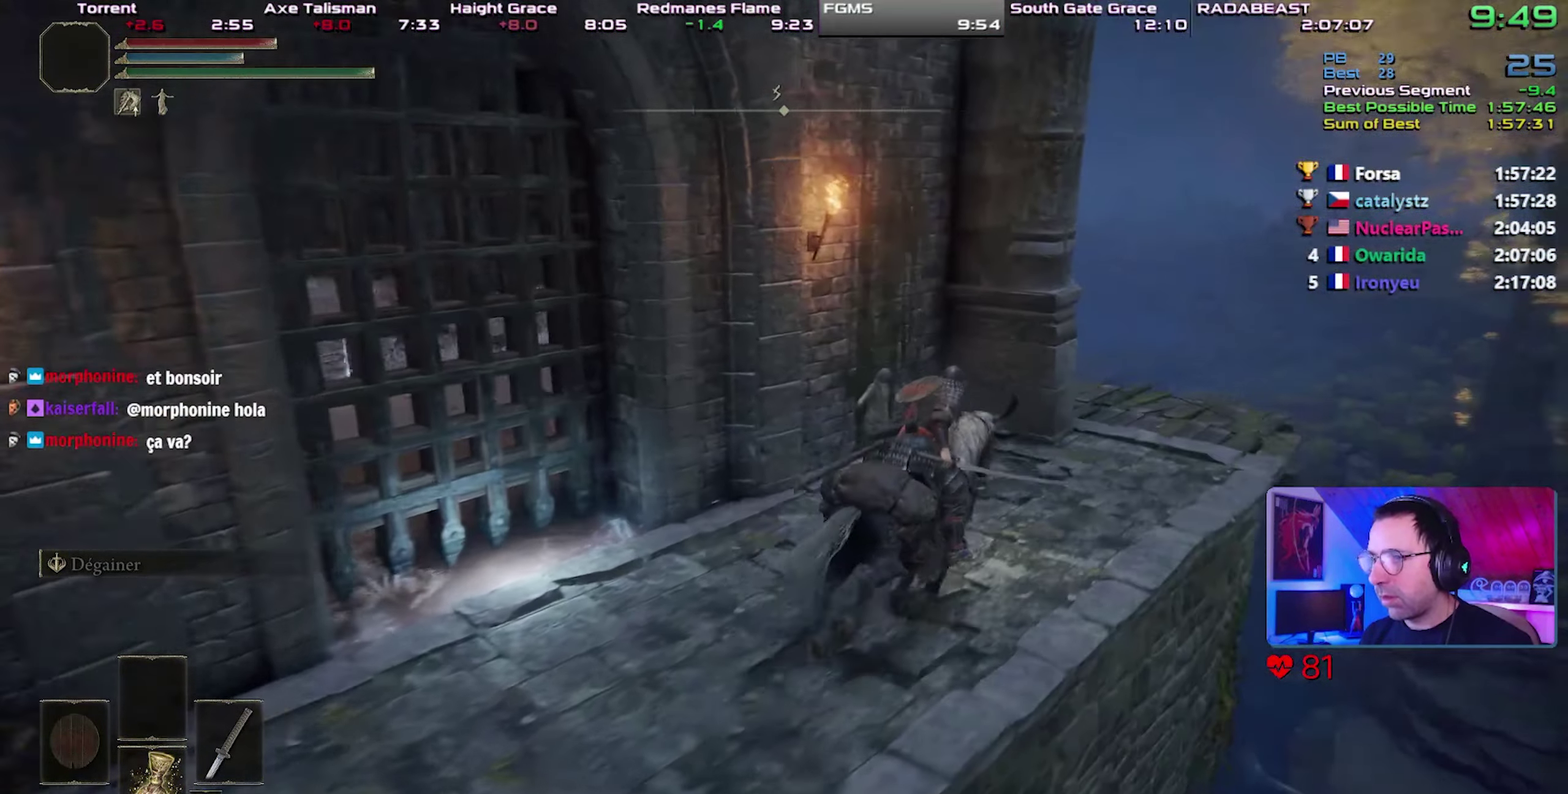
{"buttons": [], "events": []}
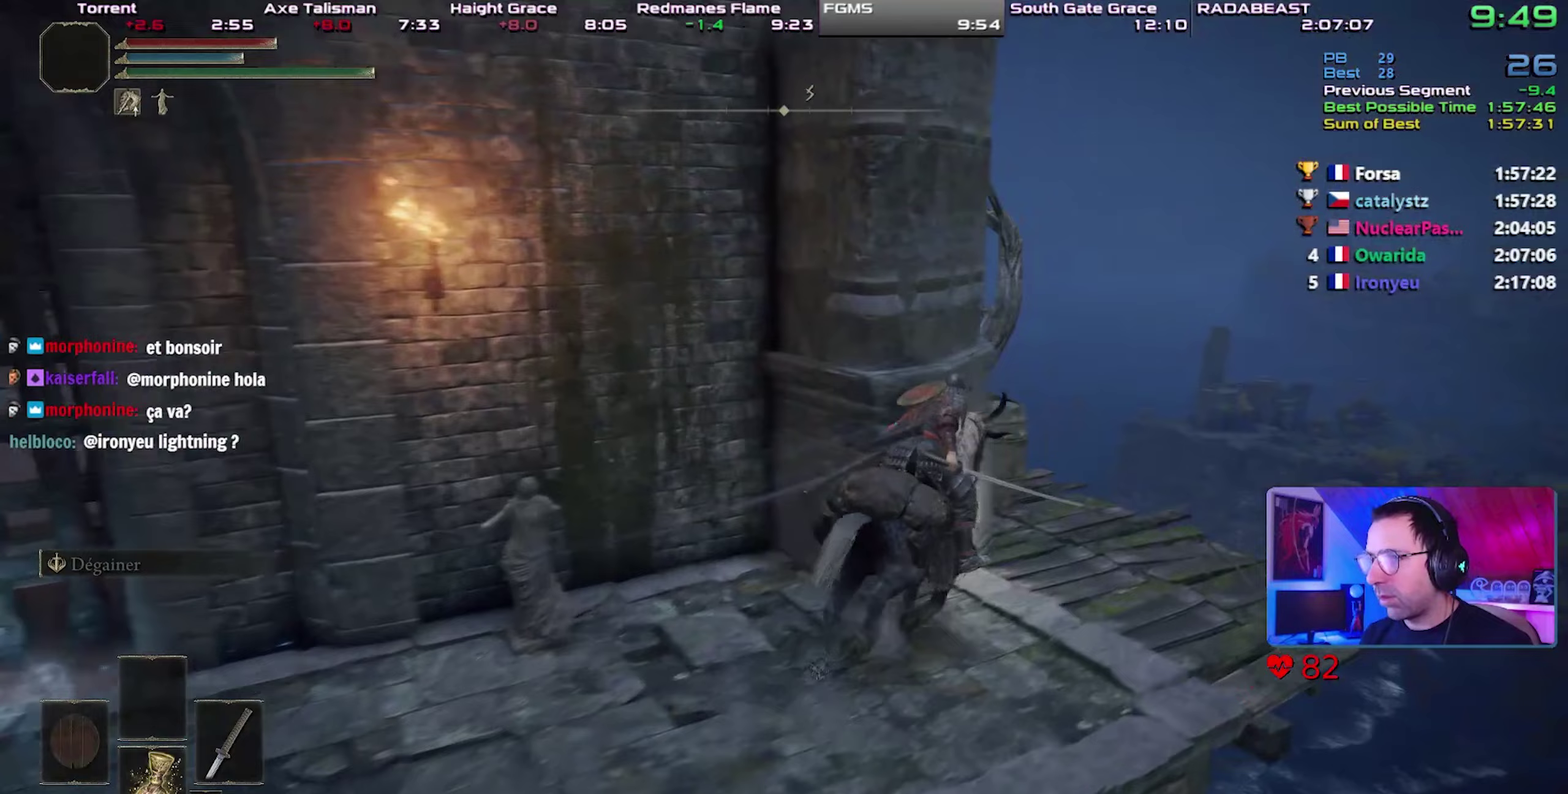
{"buttons": [], "events": []}
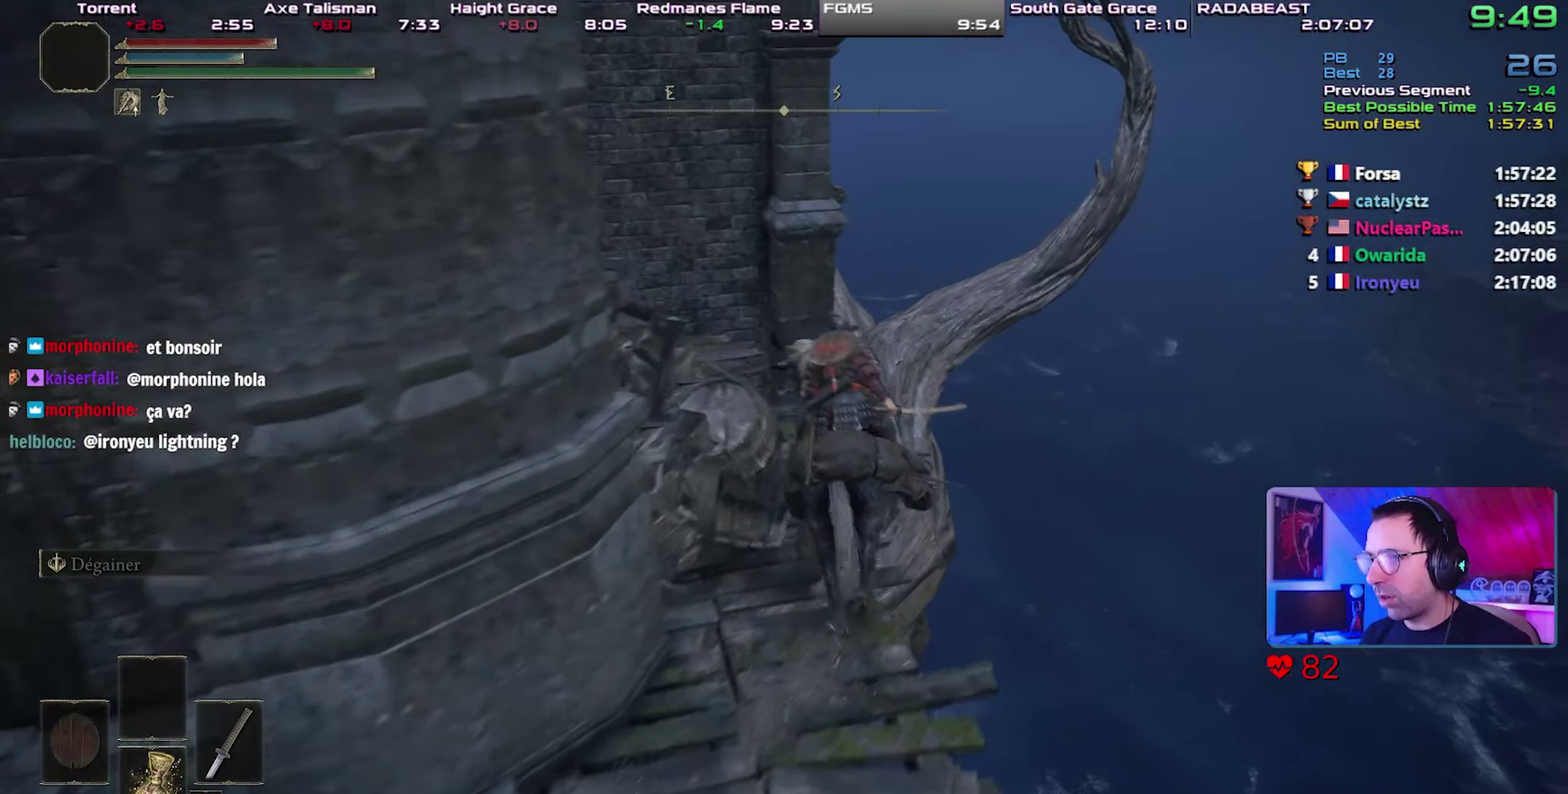
{"buttons": [], "events": [[167, "CROSS", "down"], [350, "CROSS", "up"]]}
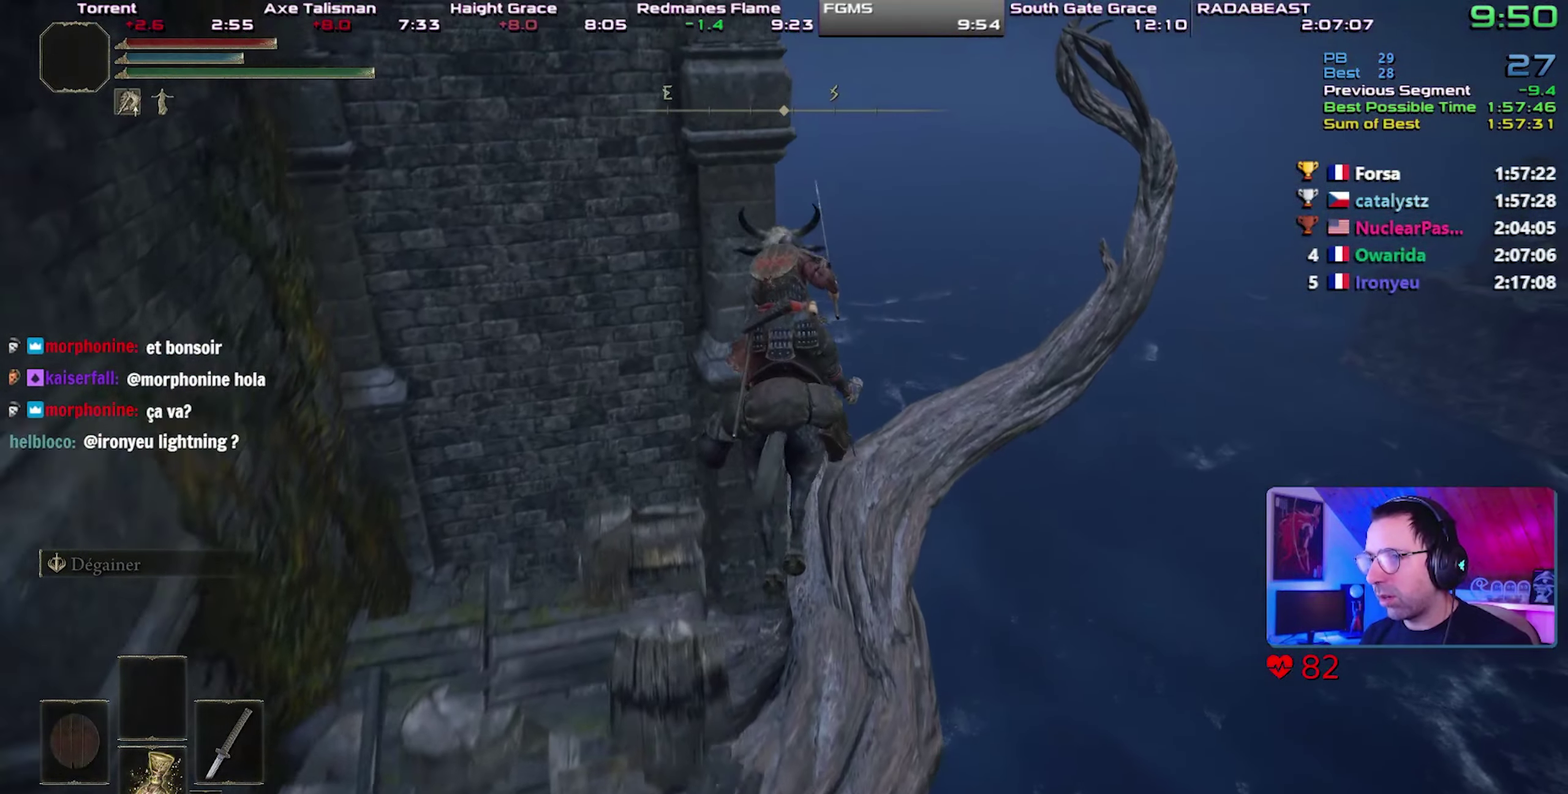
{"buttons": [], "events": []}
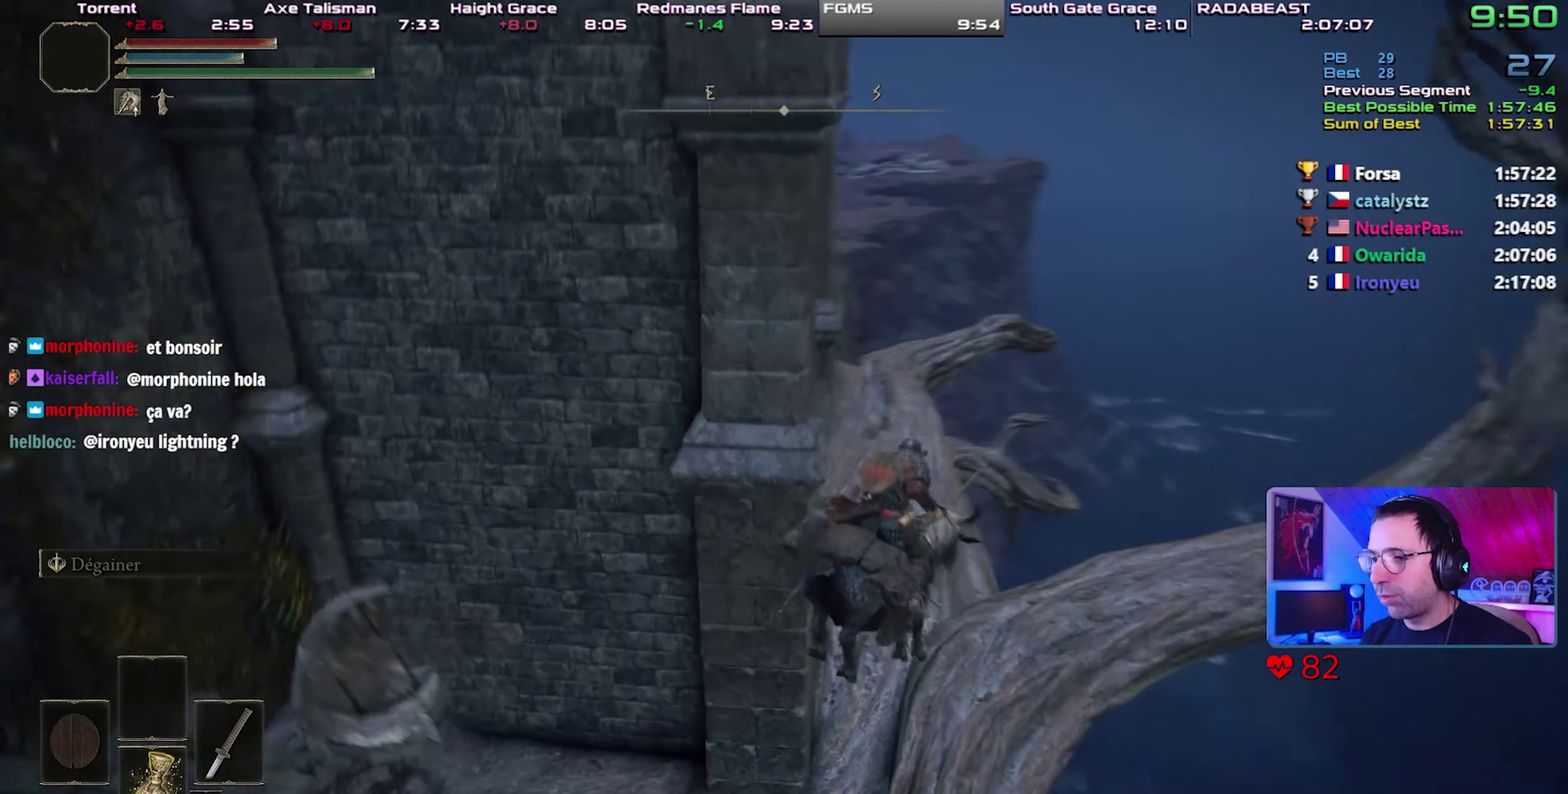
{"buttons": [], "events": [[250, "CIRCLE", "down"], [333, "CIRCLE", "up"], [400, "CIRCLE", "down"], [500, "CIRCLE", "up"]]}
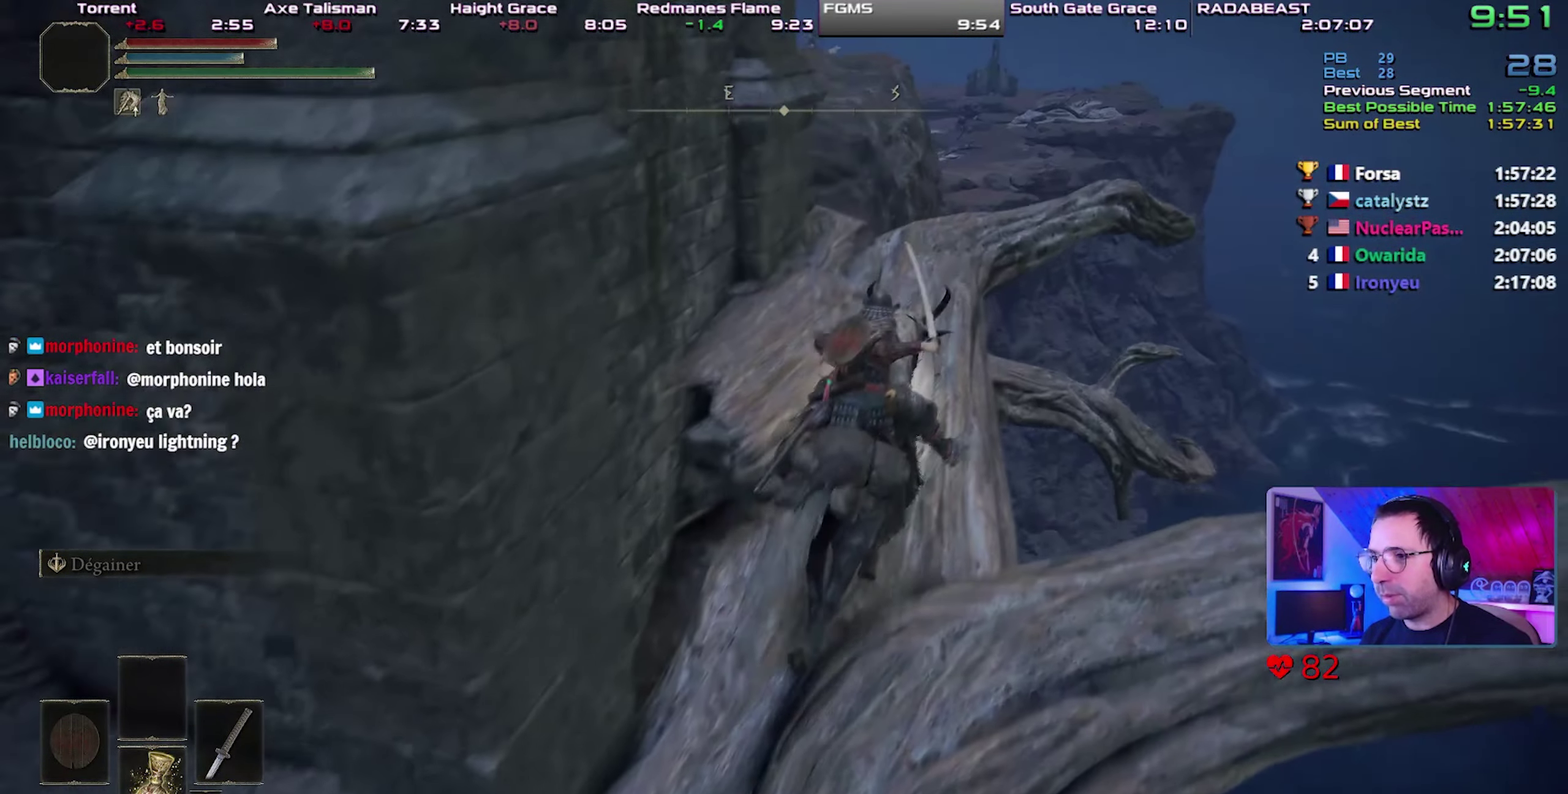
{"buttons": ["CROSS"], "events": [[450, "CROSS", "down"]]}
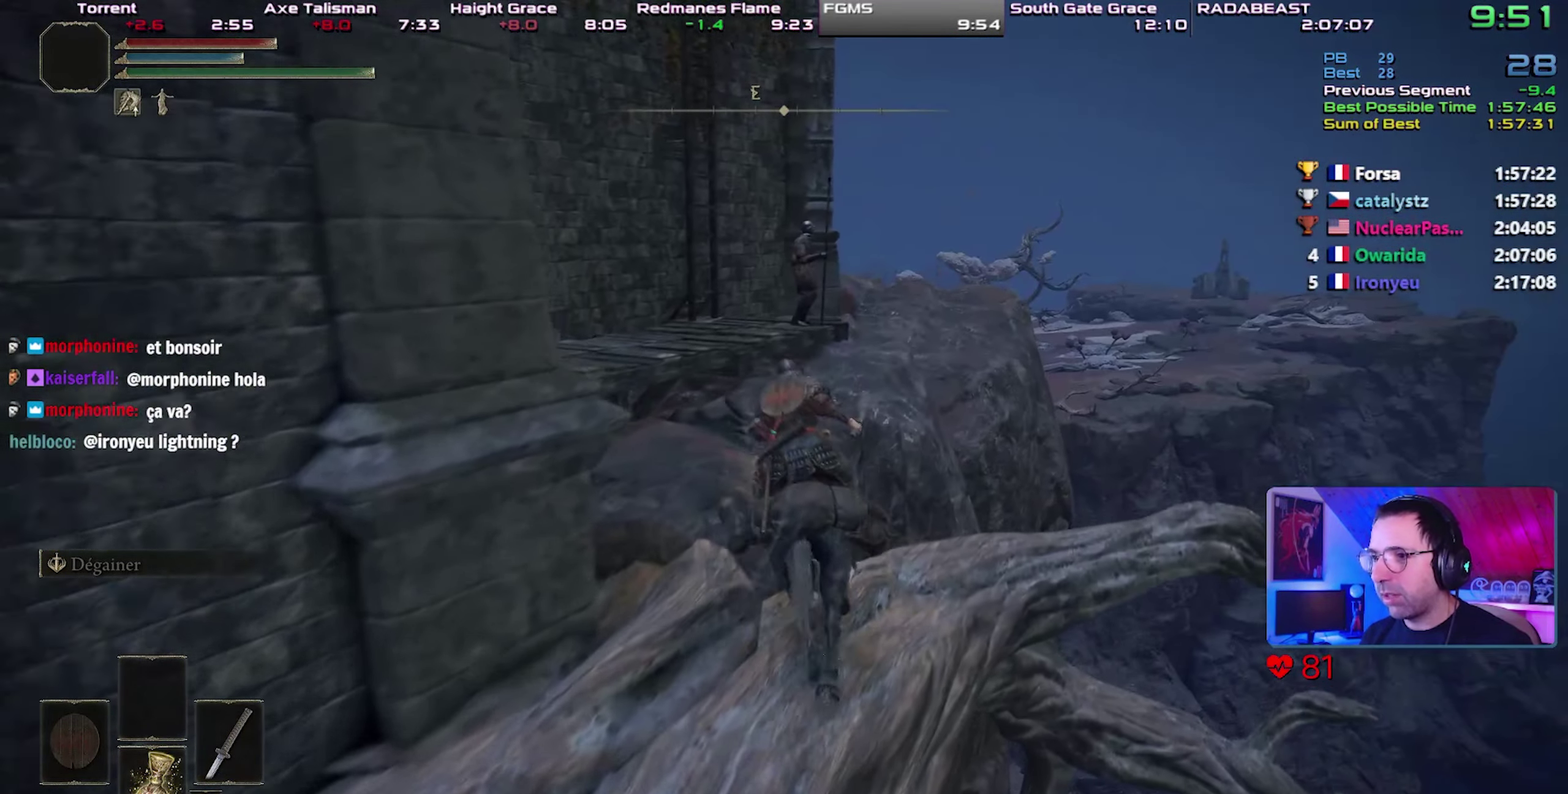
{"buttons": [], "events": [[200, "CROSS", "up"]]}
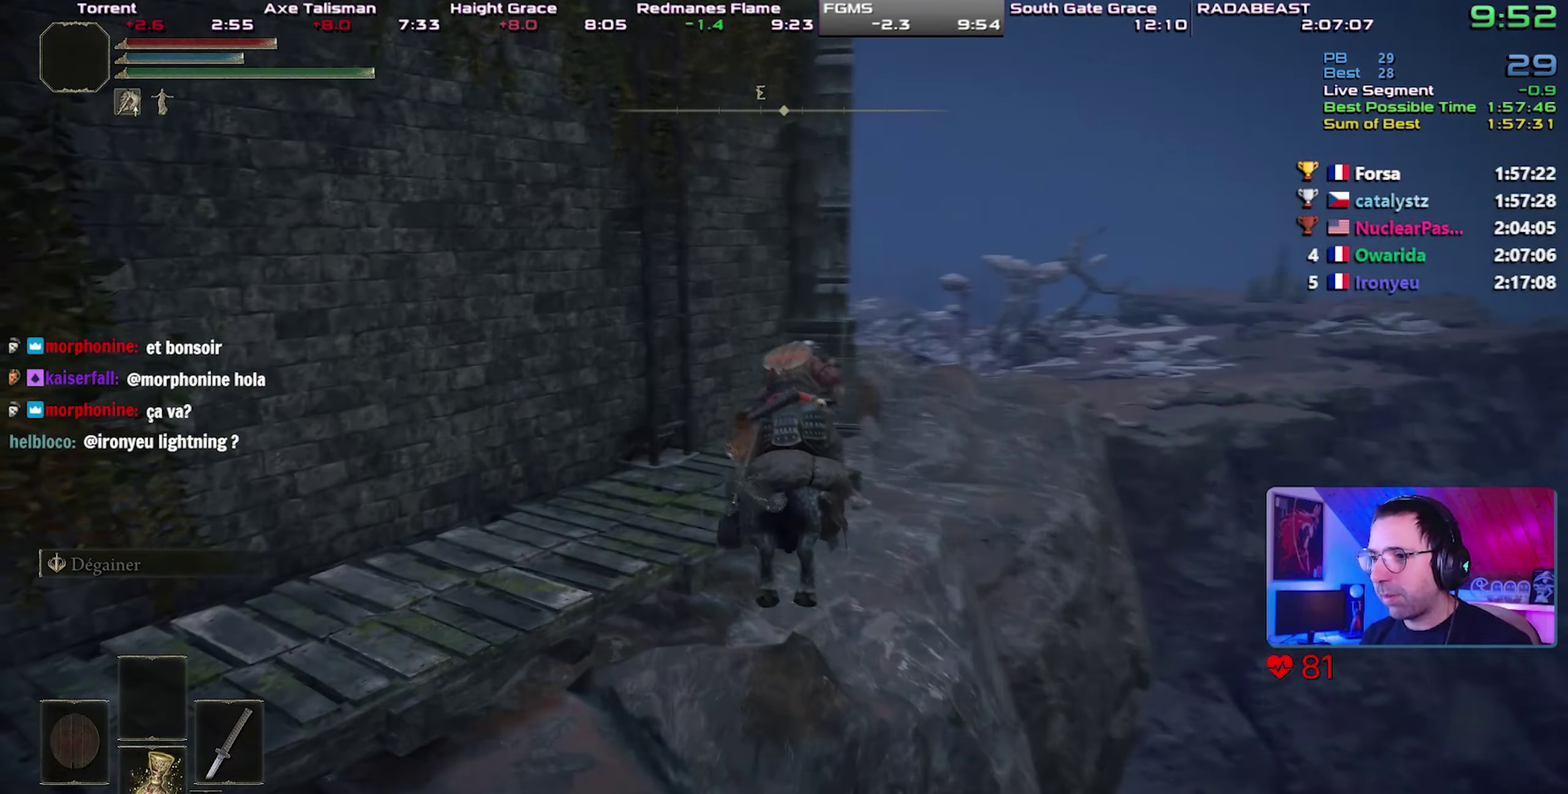
{"buttons": [], "events": [[233, "CIRCLE", "down"], [317, "CIRCLE", "up"]]}
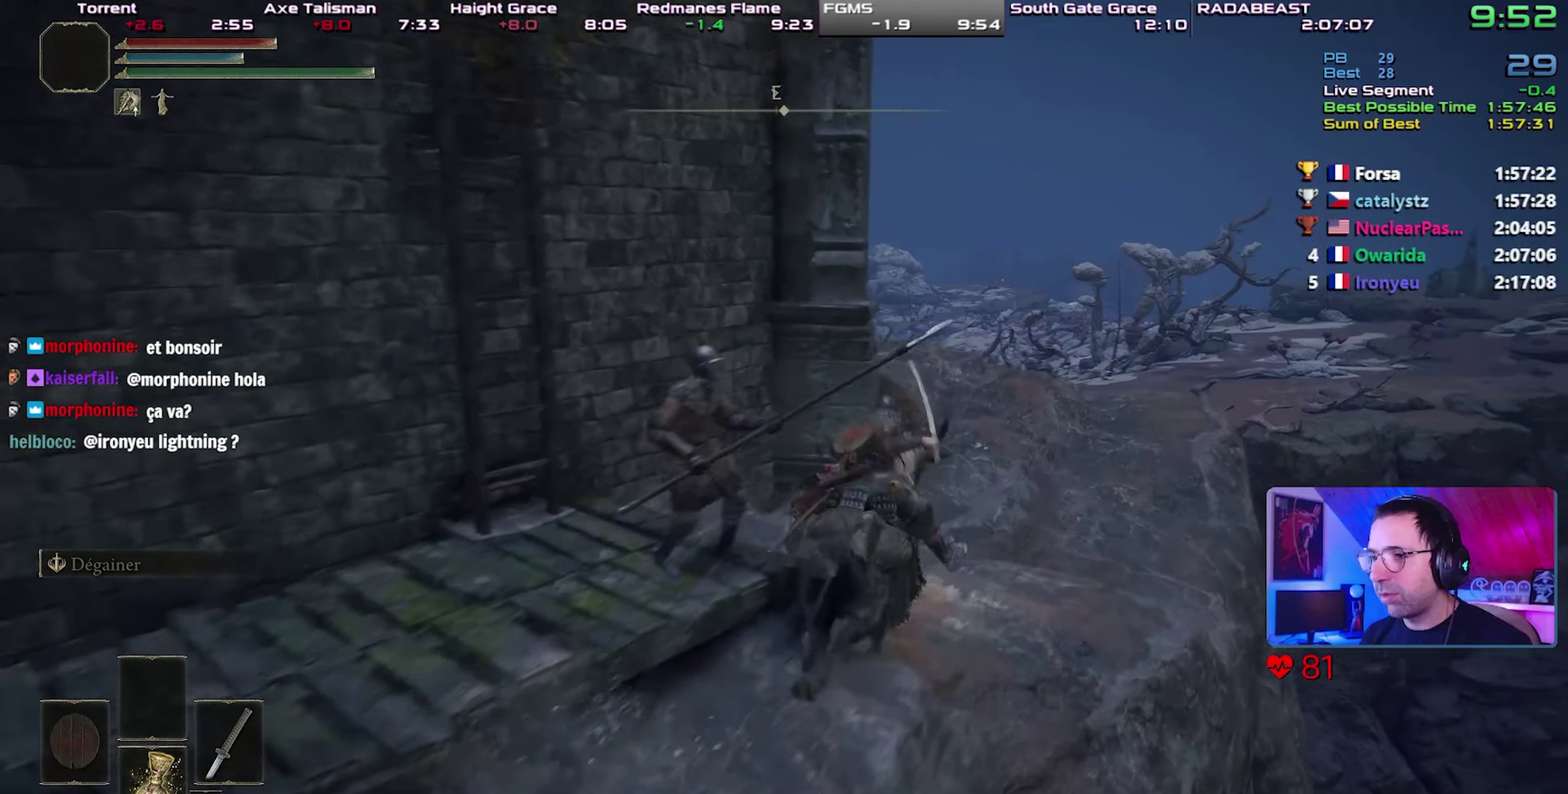
{"buttons": [], "events": []}
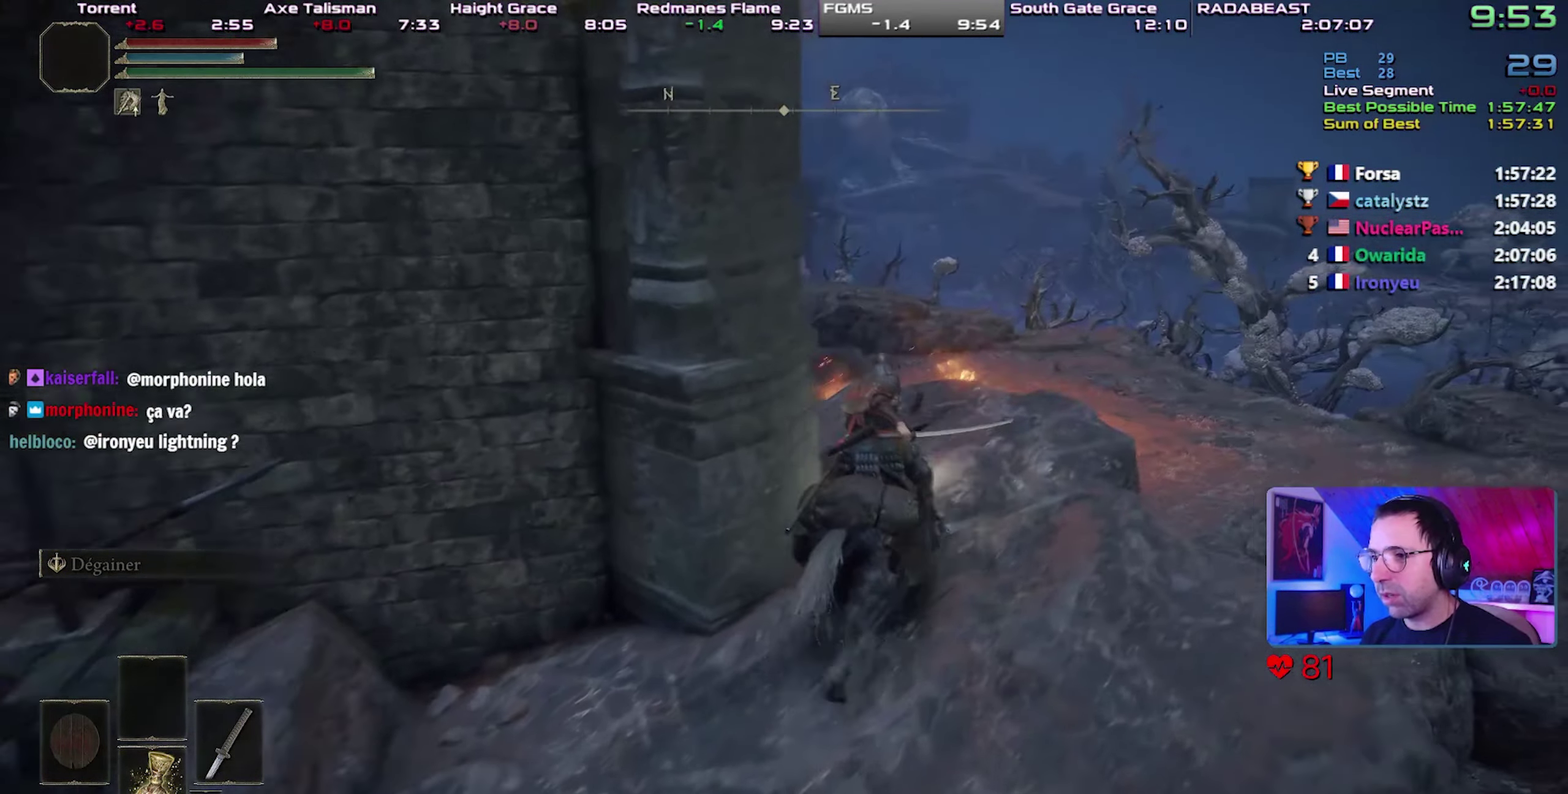
{"buttons": [], "events": []}
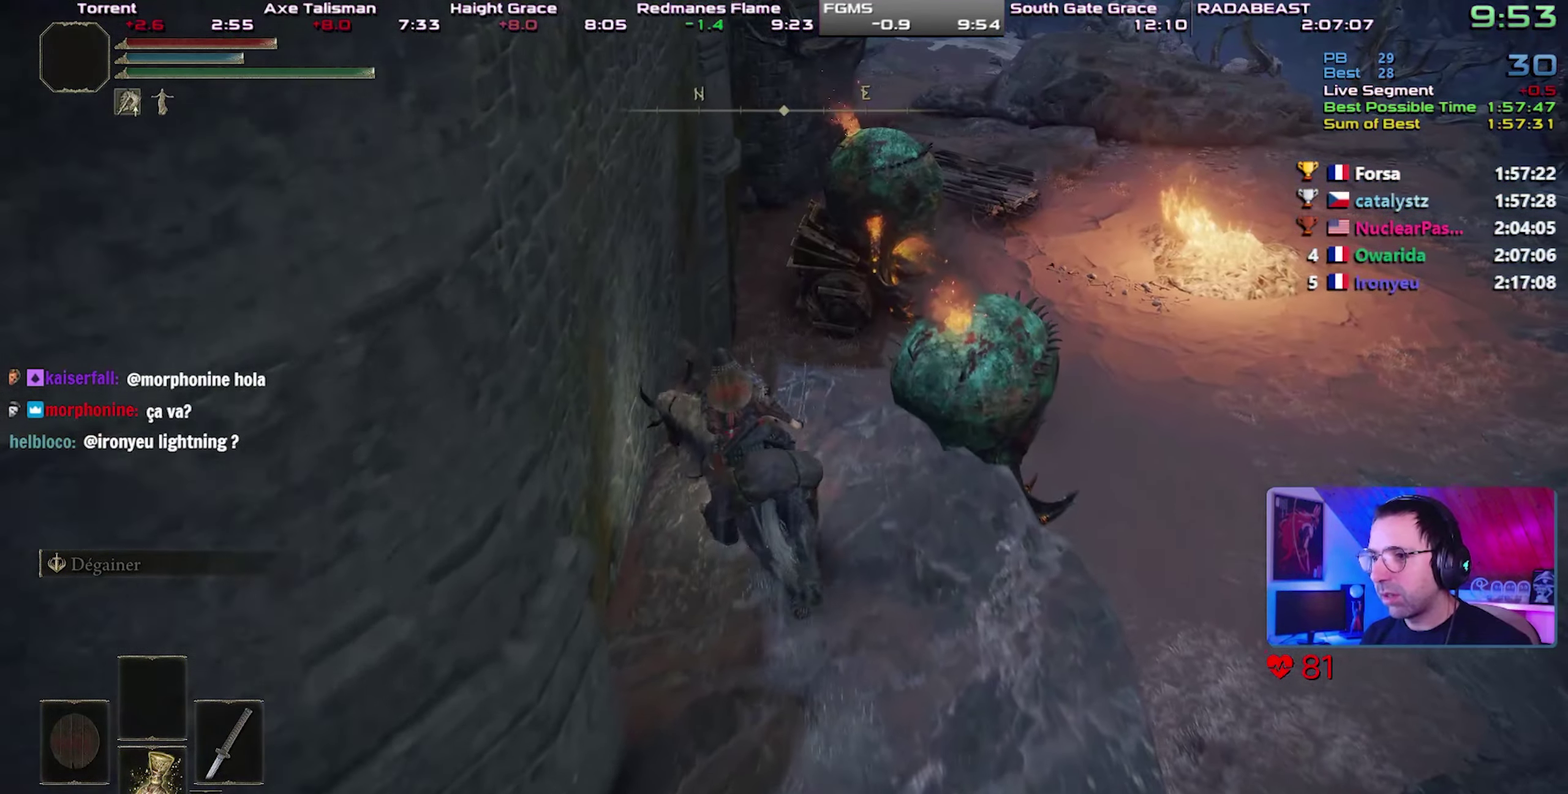
{"buttons": ["TRIANGLE"], "events": [[217, "TRIANGLE", "down"]]}
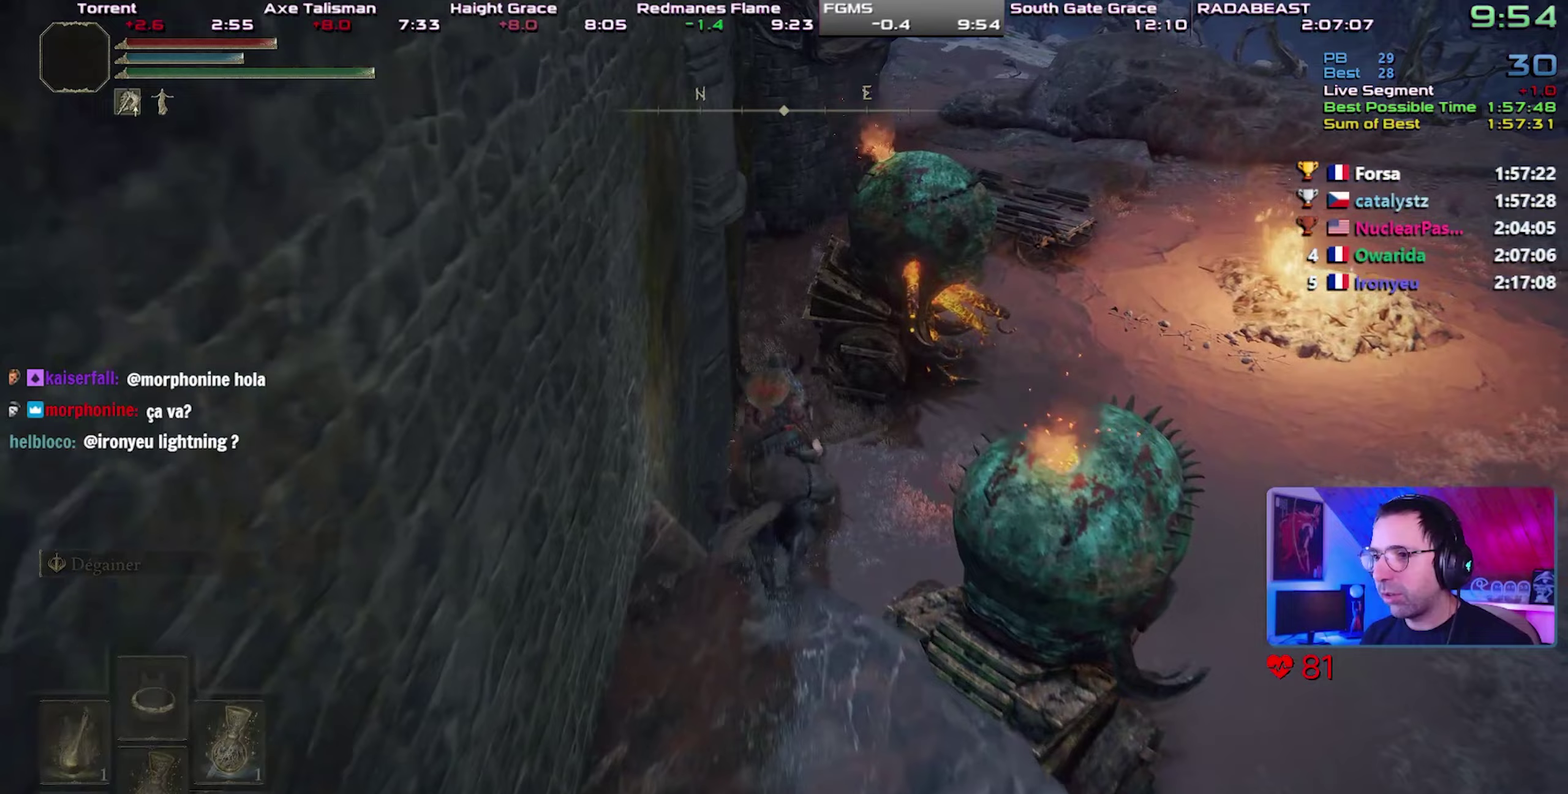
{"buttons": ["TRIANGLE"], "events": [[17, "DPAD_UP", "down"], [250, "DPAD_UP", "up"]]}